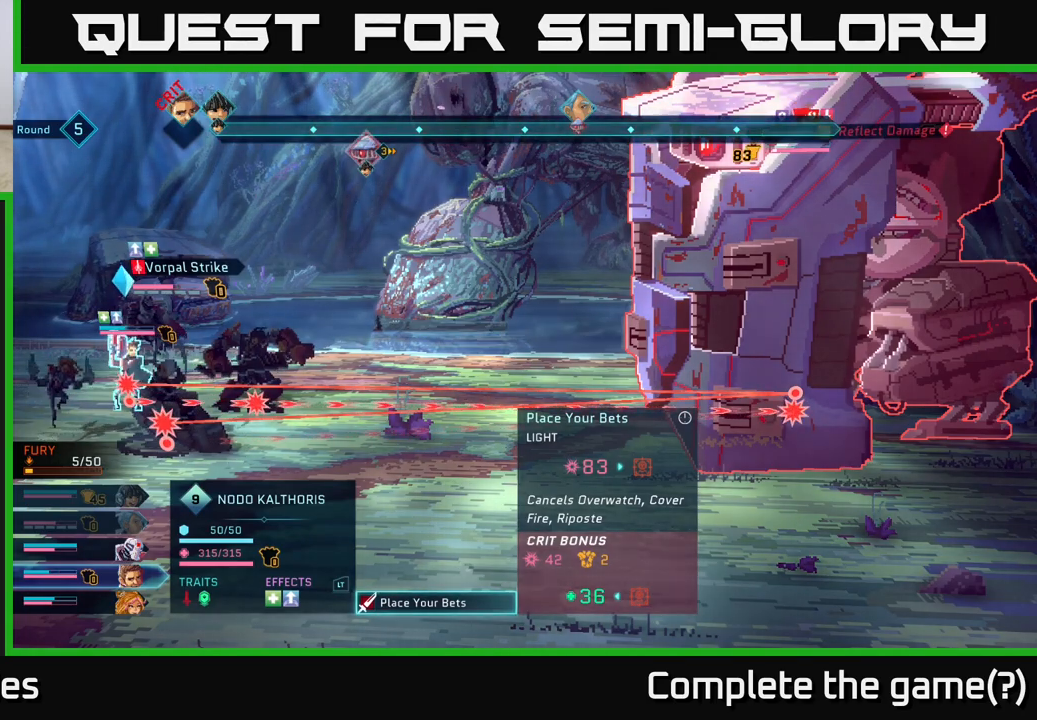
Gameplay with a controller (Xbox layout); each line is a JSON object with the inputs held at the frame after it. "events" lists button and stick changes between this image and that frame as [ms after this image, input, new state], when the widget could be followed in between.
{"buttons": [], "left_stick": "center", "right_stick": "center", "events": [[100, "B", "down"], [217, "B", "up"]]}
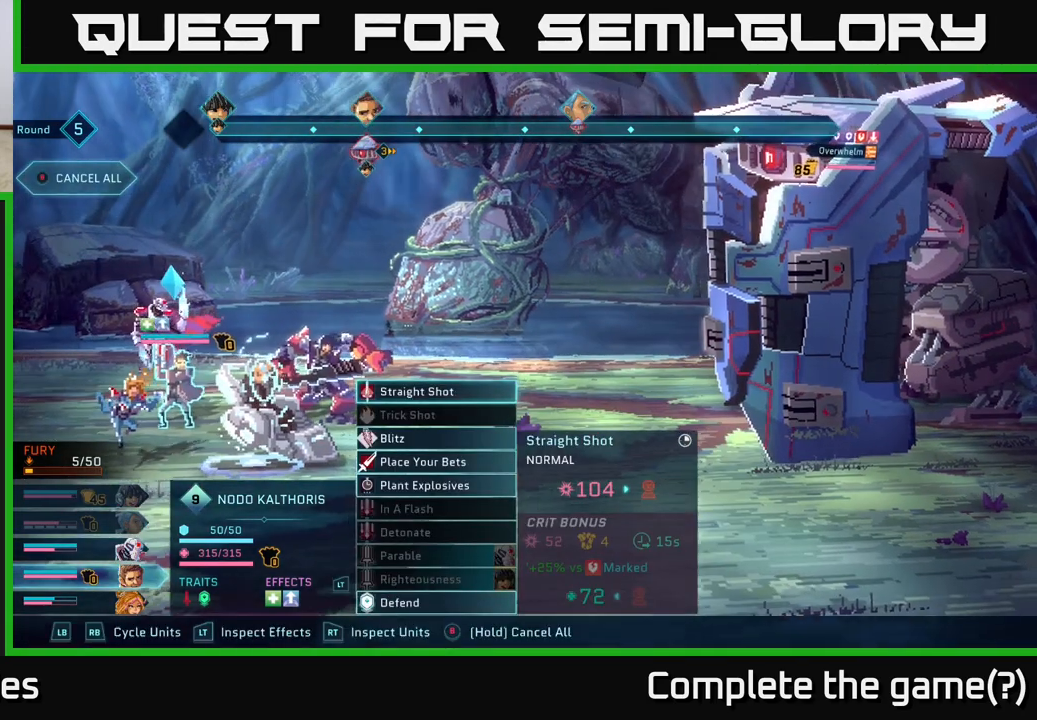
{"buttons": [], "left_stick": "center", "right_stick": "center", "events": []}
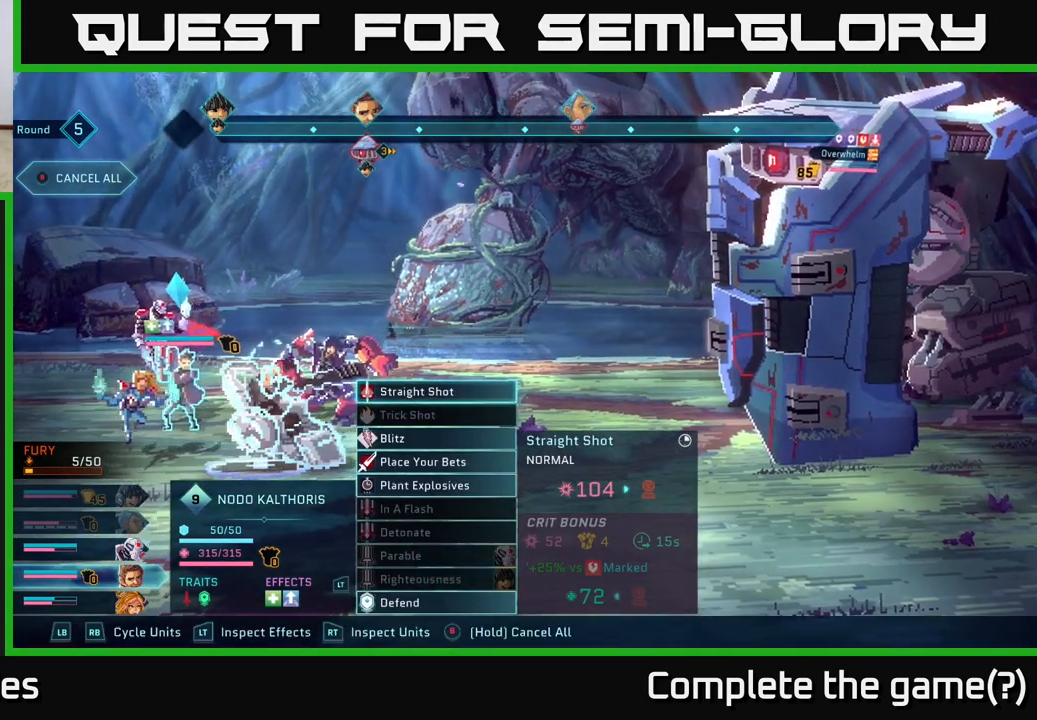
{"buttons": [], "left_stick": "center", "right_stick": "center", "events": []}
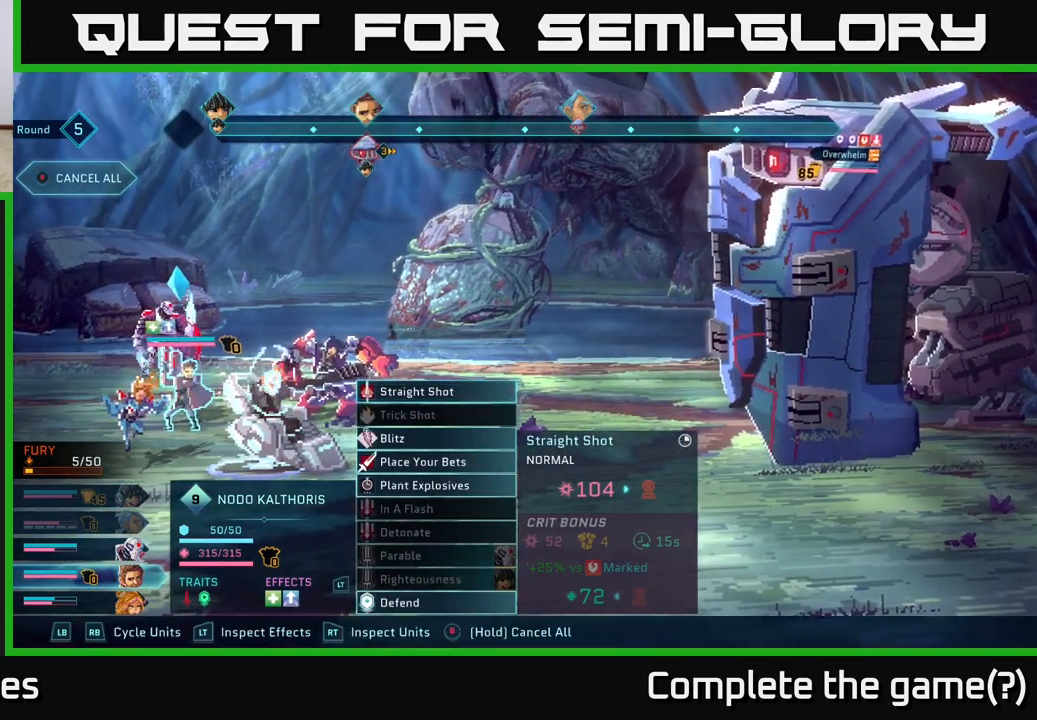
{"buttons": [], "left_stick": "center", "right_stick": "center", "events": [[17, "left_stick", "down"], [183, "left_stick", "center"], [317, "left_stick", "down"], [467, "left_stick", "center"]]}
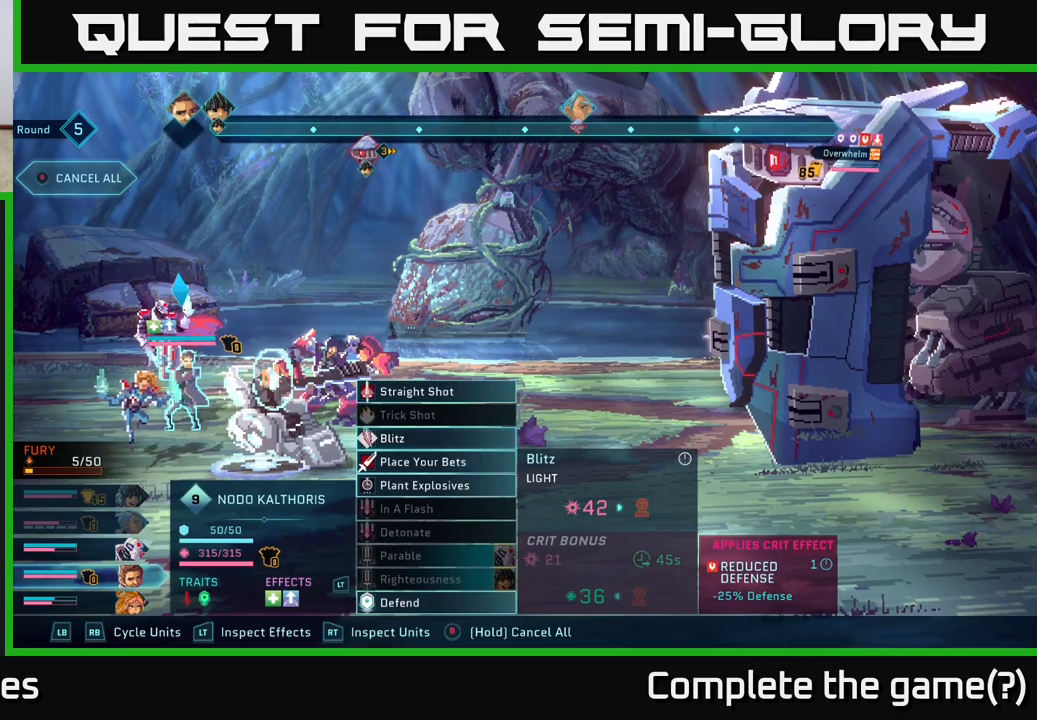
{"buttons": [], "left_stick": "center", "right_stick": "center", "events": [[67, "left_stick", "down"], [250, "left_stick", "center"]]}
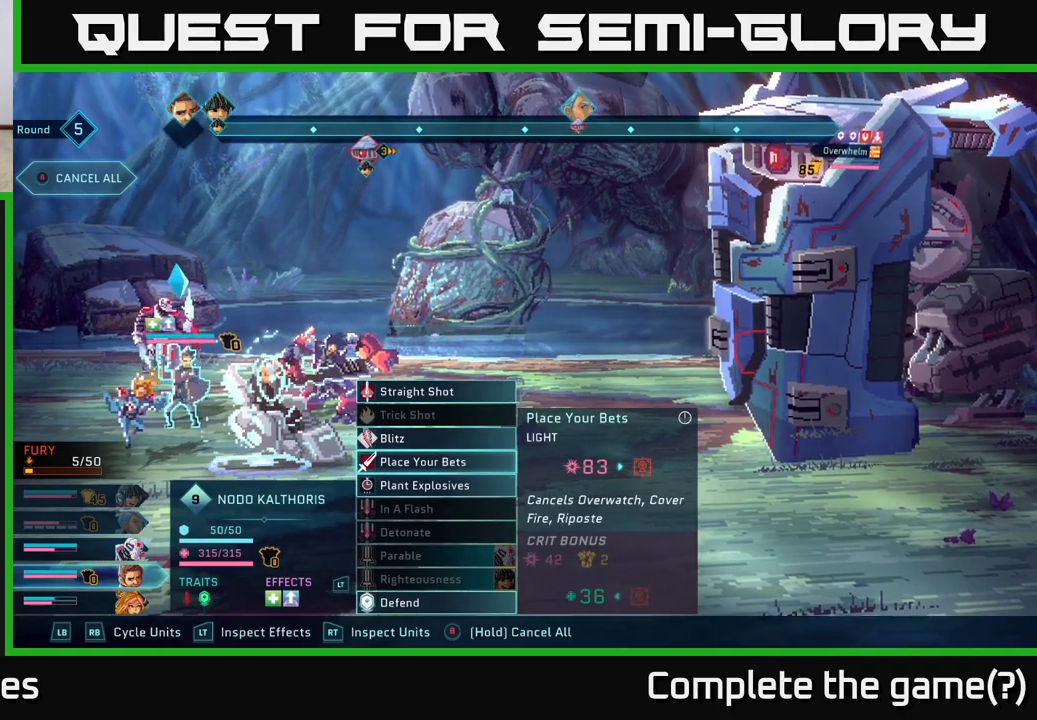
{"buttons": [], "left_stick": "center", "right_stick": "center", "events": []}
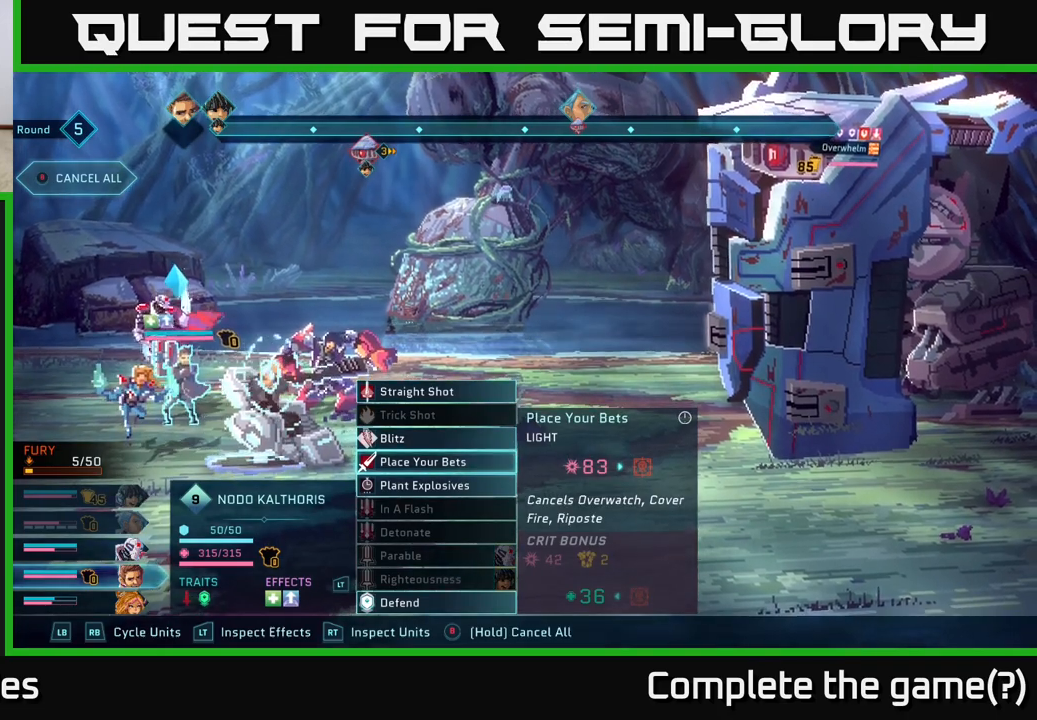
{"buttons": [], "left_stick": "center", "right_stick": "center", "events": []}
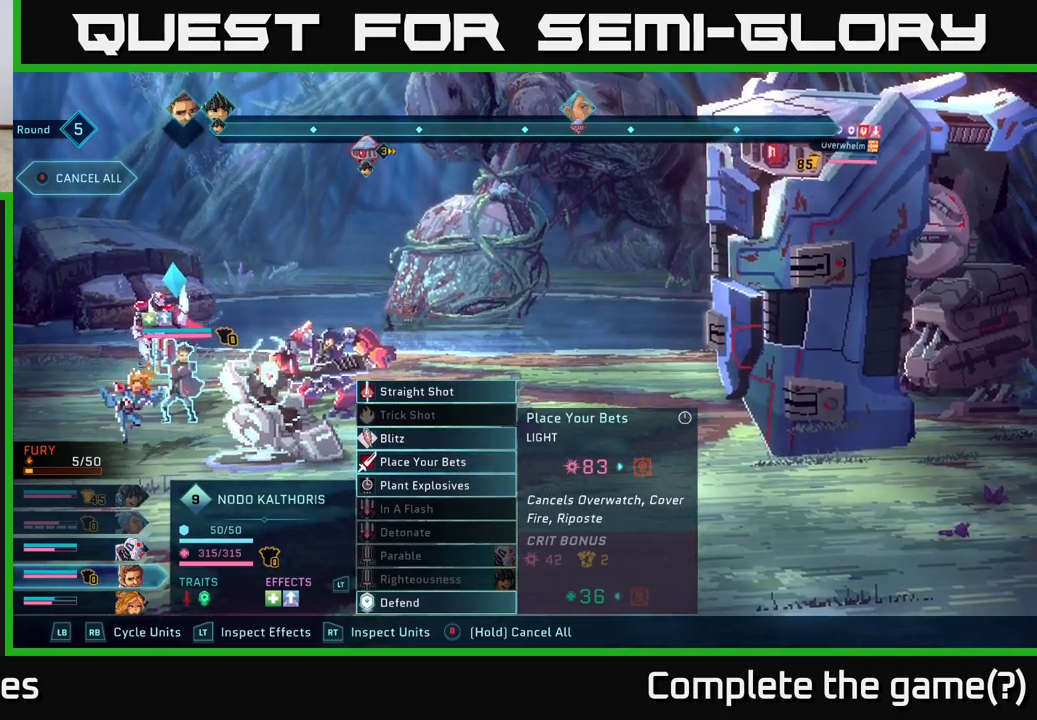
{"buttons": [], "left_stick": "center", "right_stick": "center", "events": []}
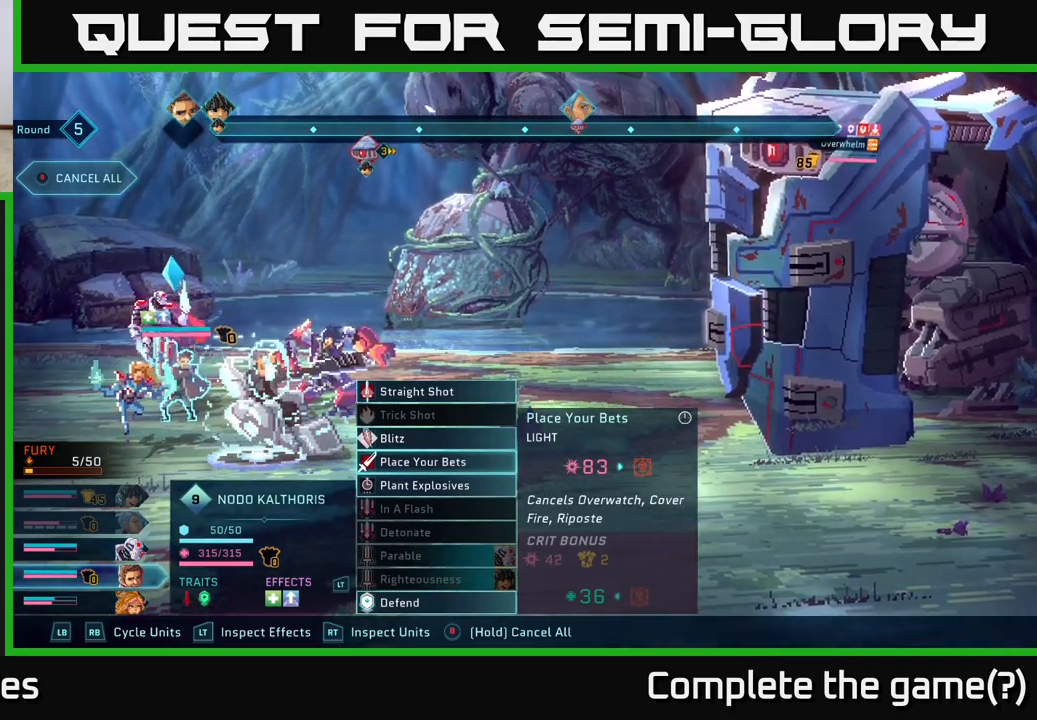
{"buttons": [], "left_stick": "center", "right_stick": "center", "events": []}
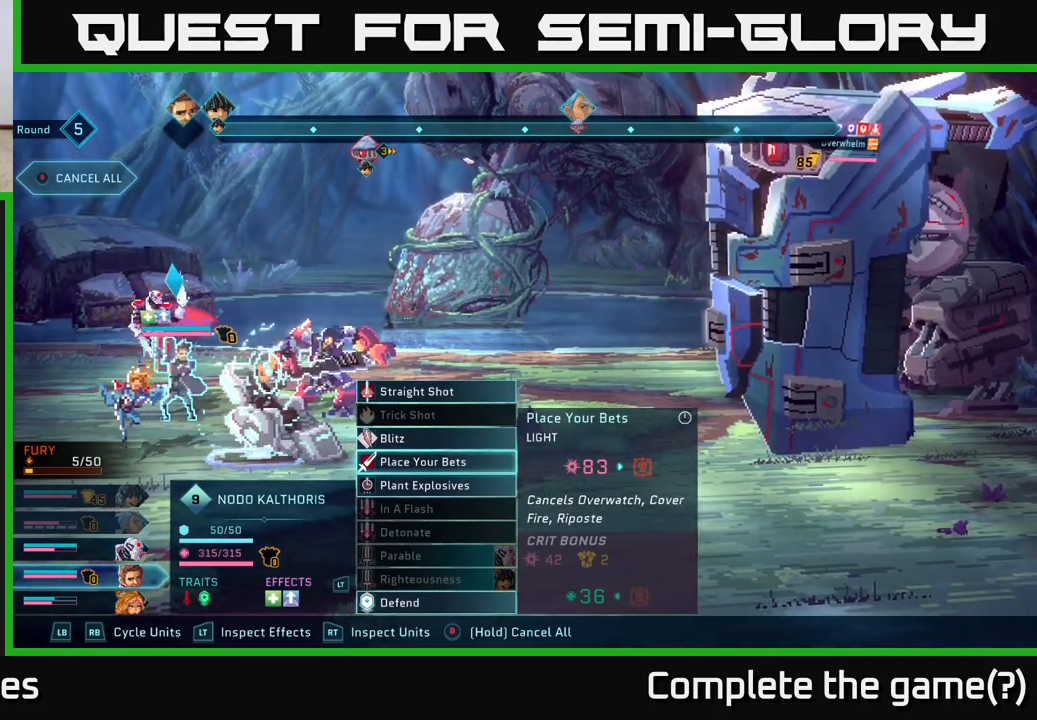
{"buttons": [], "left_stick": "up", "right_stick": "center", "events": [[483, "left_stick", "up"]]}
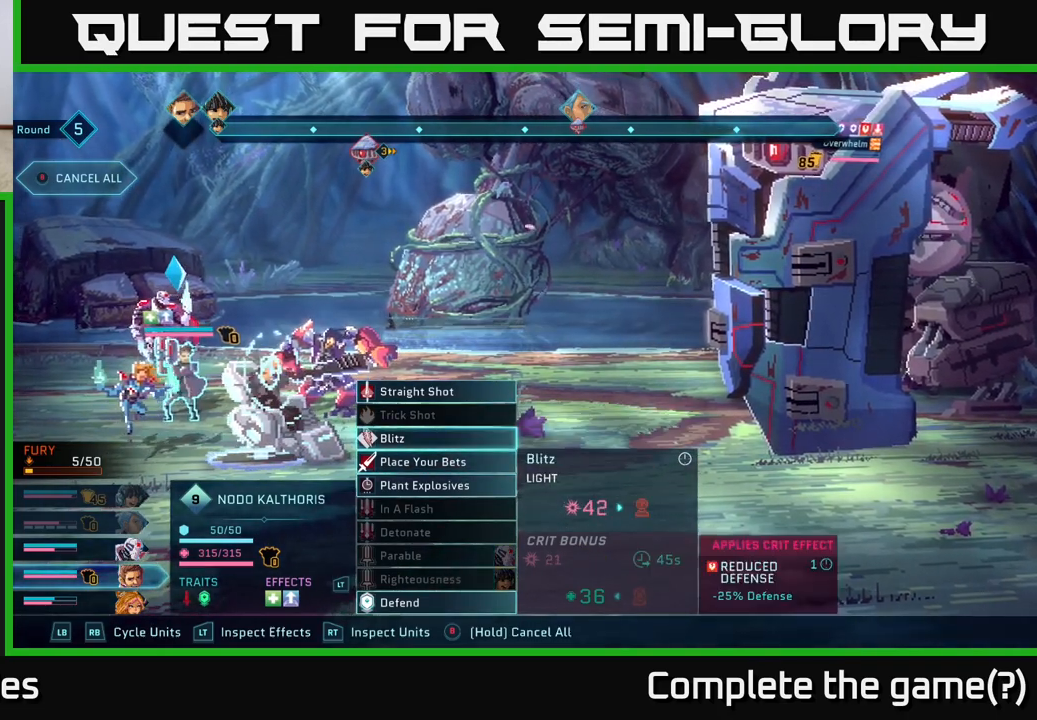
{"buttons": [], "left_stick": "up", "right_stick": "center", "events": [[117, "left_stick", "center"], [200, "left_stick", "up"], [333, "left_stick", "center"], [433, "left_stick", "up"]]}
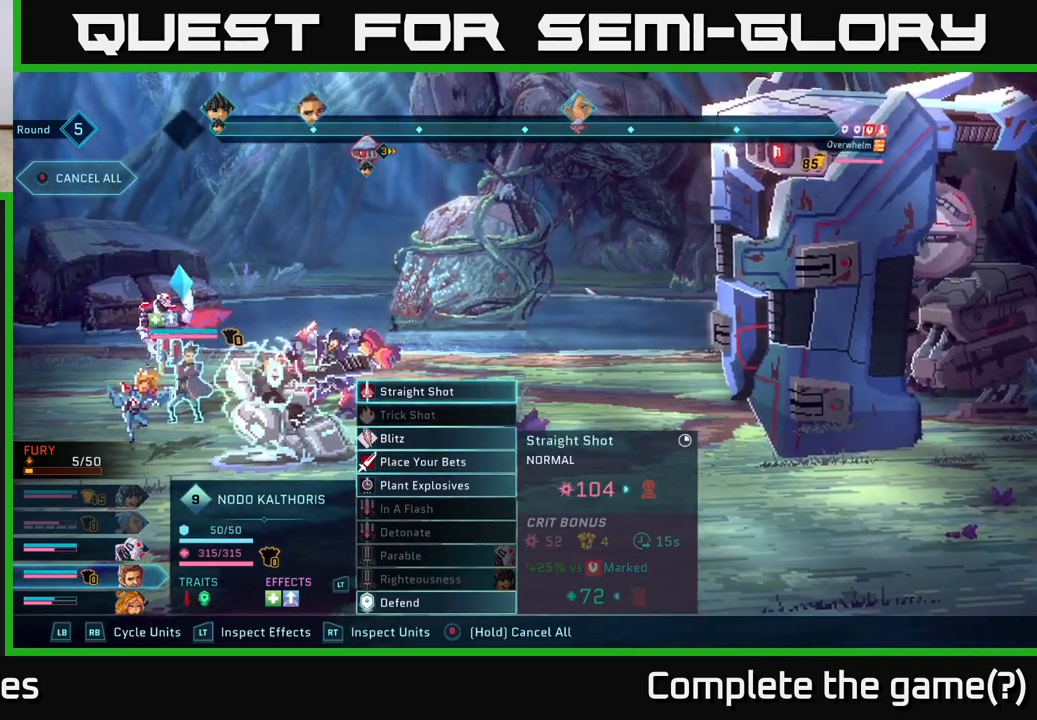
{"buttons": [], "left_stick": "center", "right_stick": "center", "events": [[83, "left_stick", "center"]]}
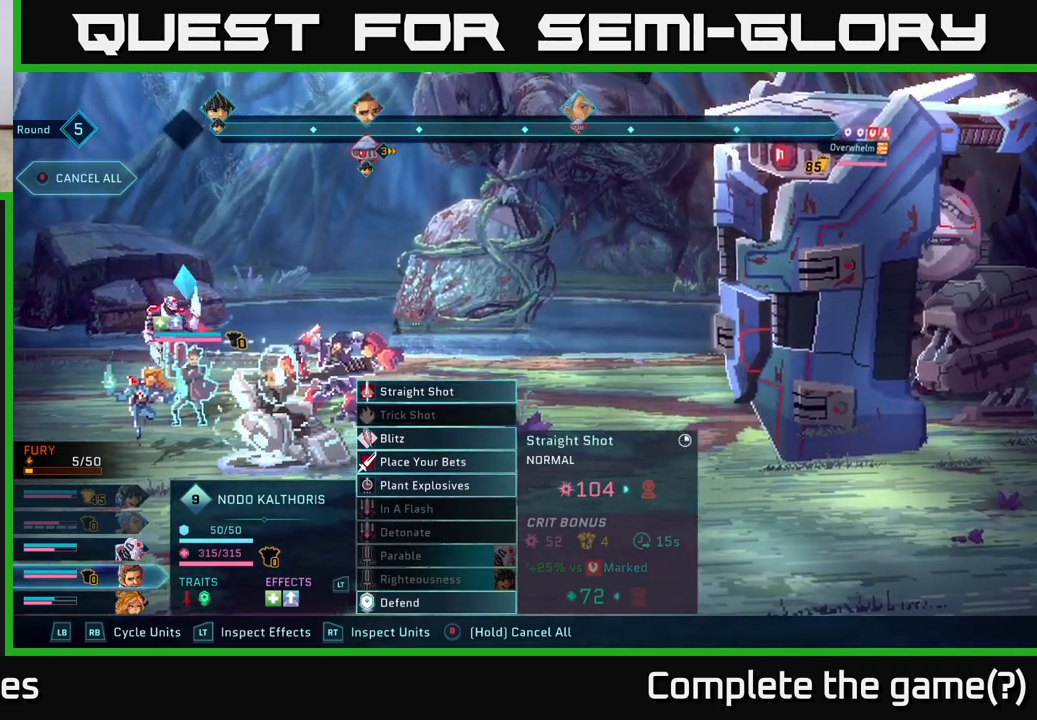
{"buttons": ["A"], "left_stick": "center", "right_stick": "center", "events": [[450, "A", "down"]]}
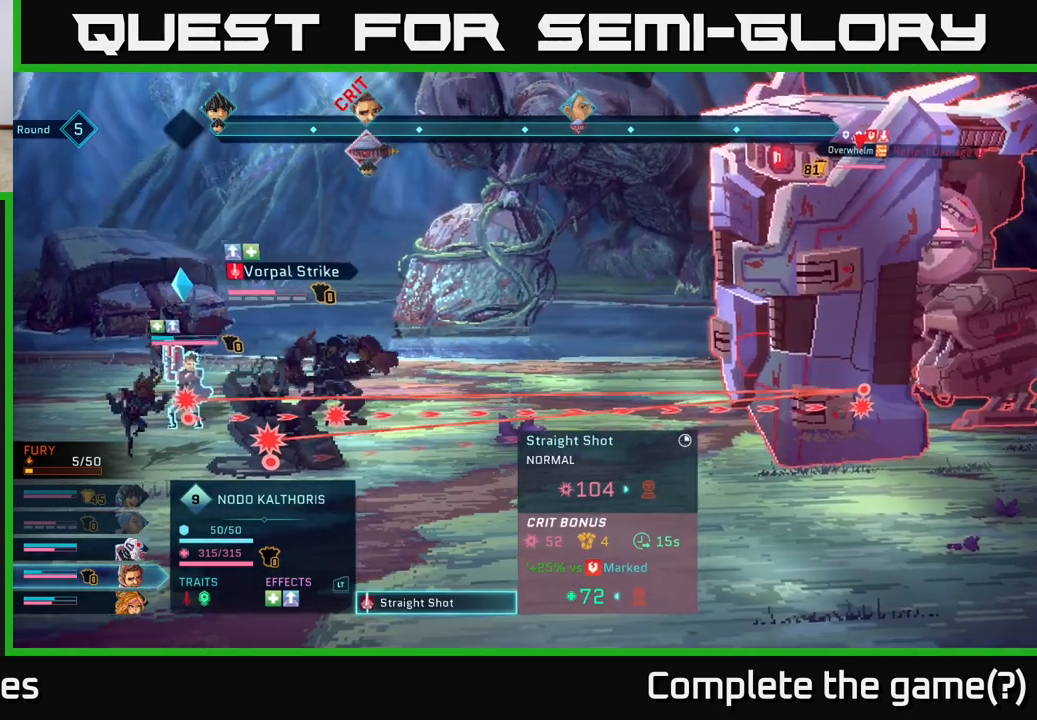
{"buttons": [], "left_stick": "center", "right_stick": "center", "events": [[33, "A", "up"]]}
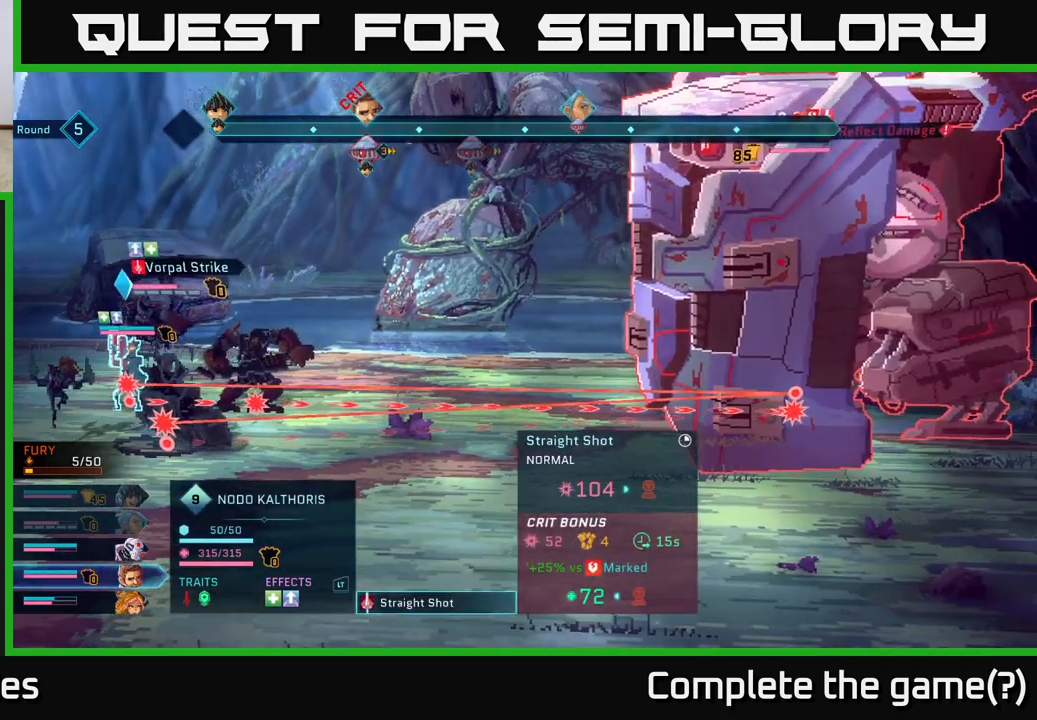
{"buttons": [], "left_stick": "center", "right_stick": "center", "events": []}
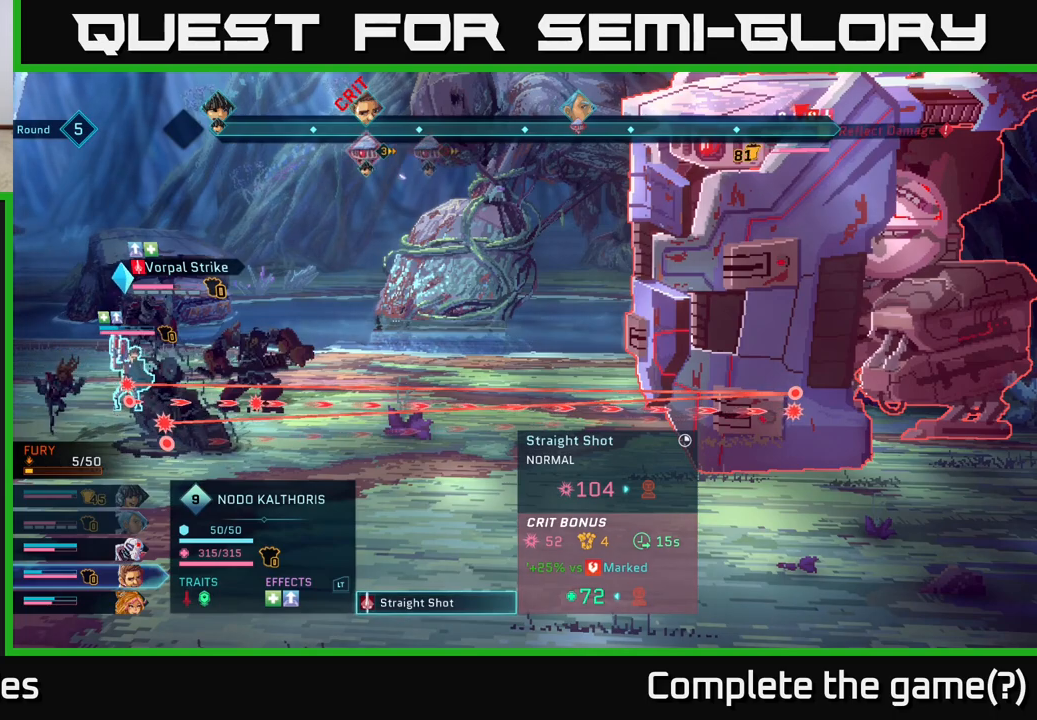
{"buttons": [], "left_stick": "center", "right_stick": "center", "events": []}
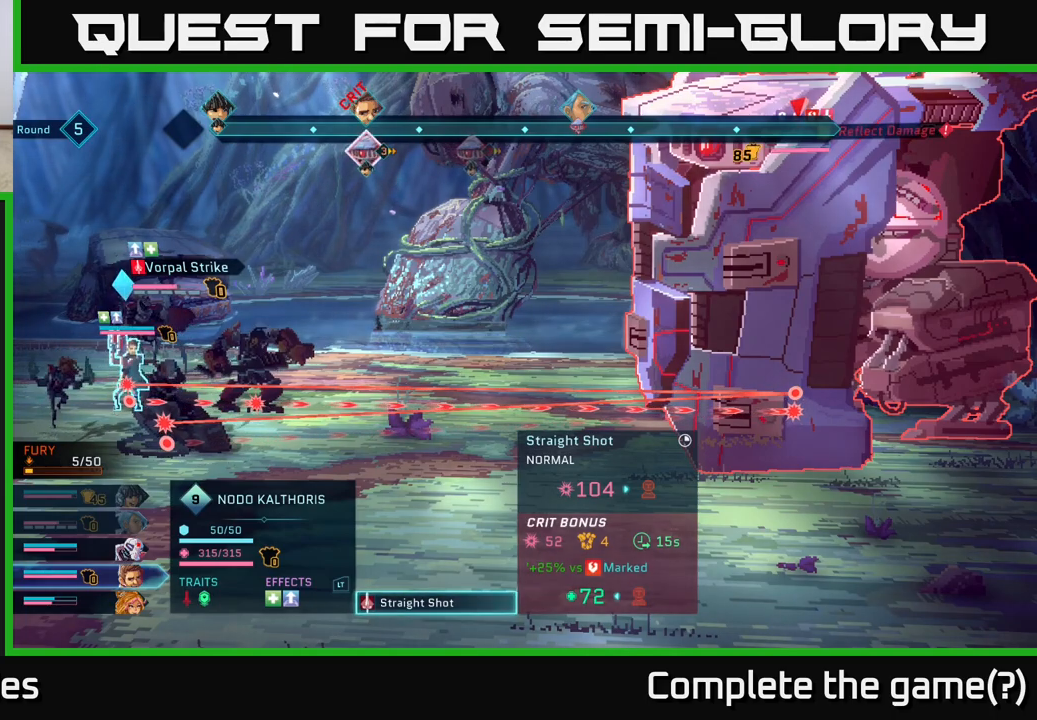
{"buttons": [], "left_stick": "center", "right_stick": "center", "events": []}
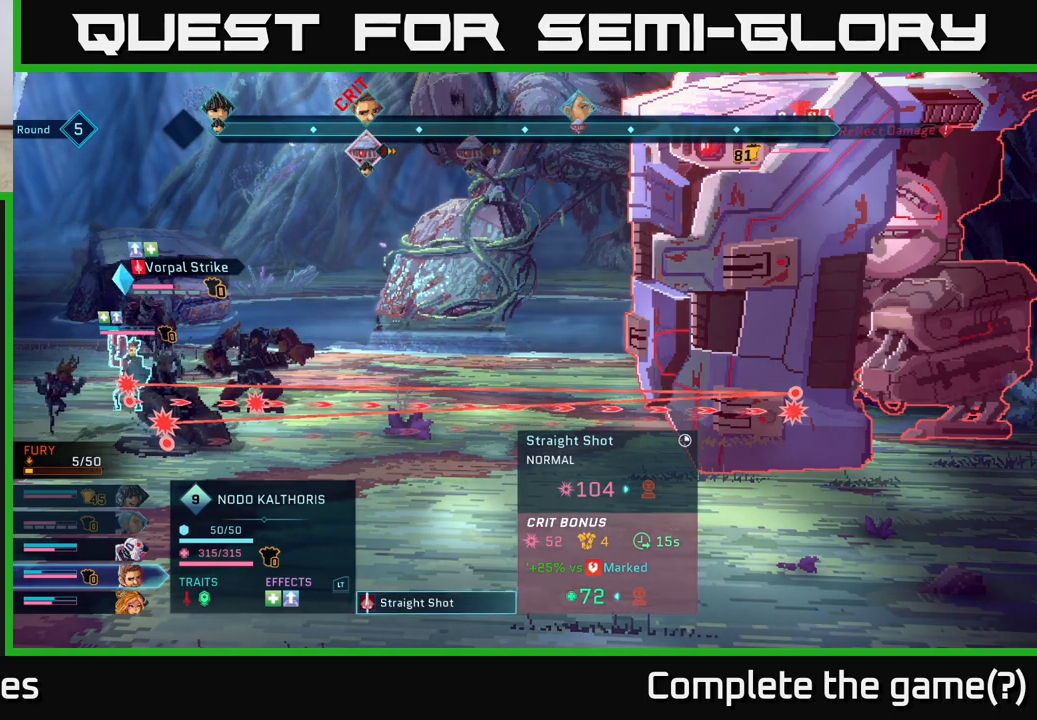
{"buttons": [], "left_stick": "center", "right_stick": "center", "events": []}
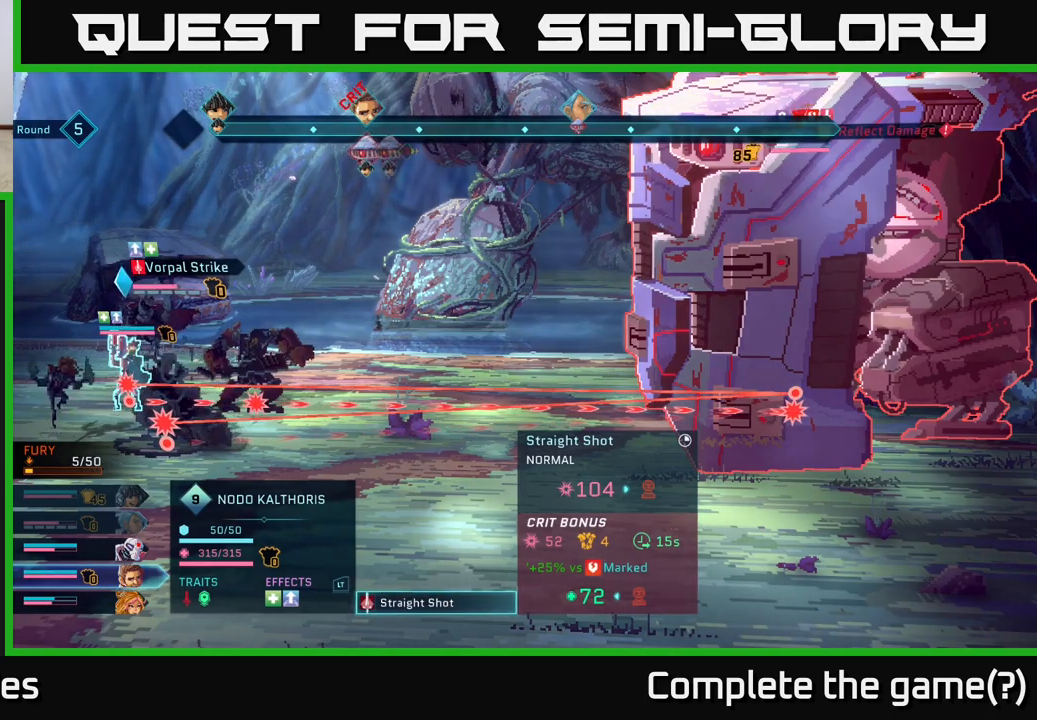
{"buttons": [], "left_stick": "center", "right_stick": "center", "events": []}
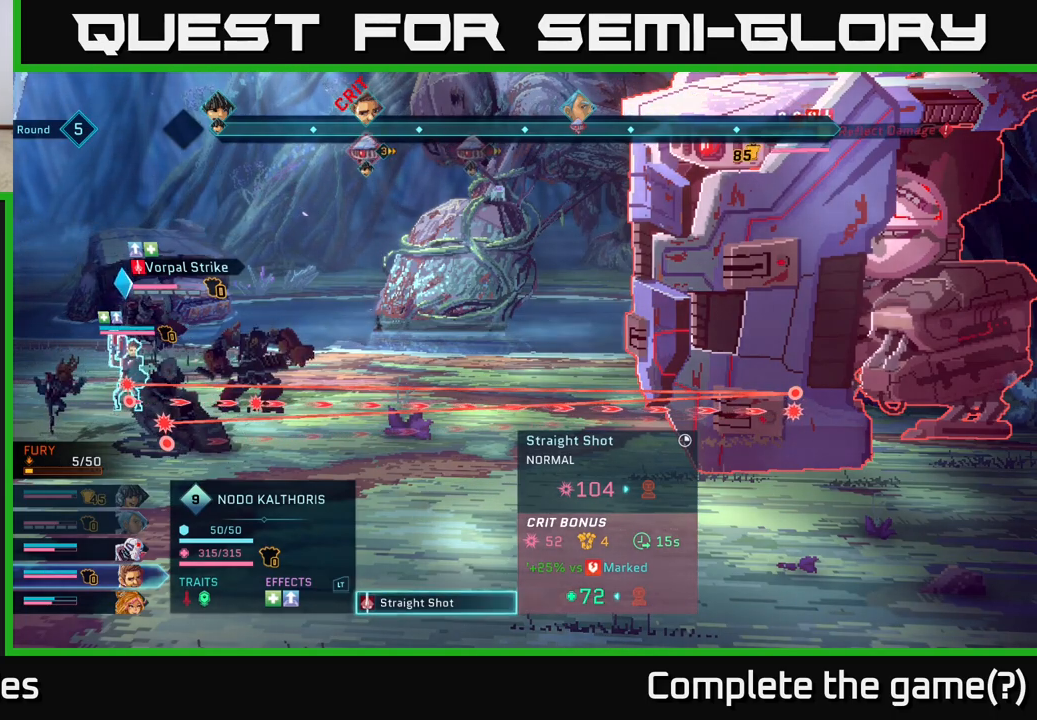
{"buttons": [], "left_stick": "center", "right_stick": "center", "events": []}
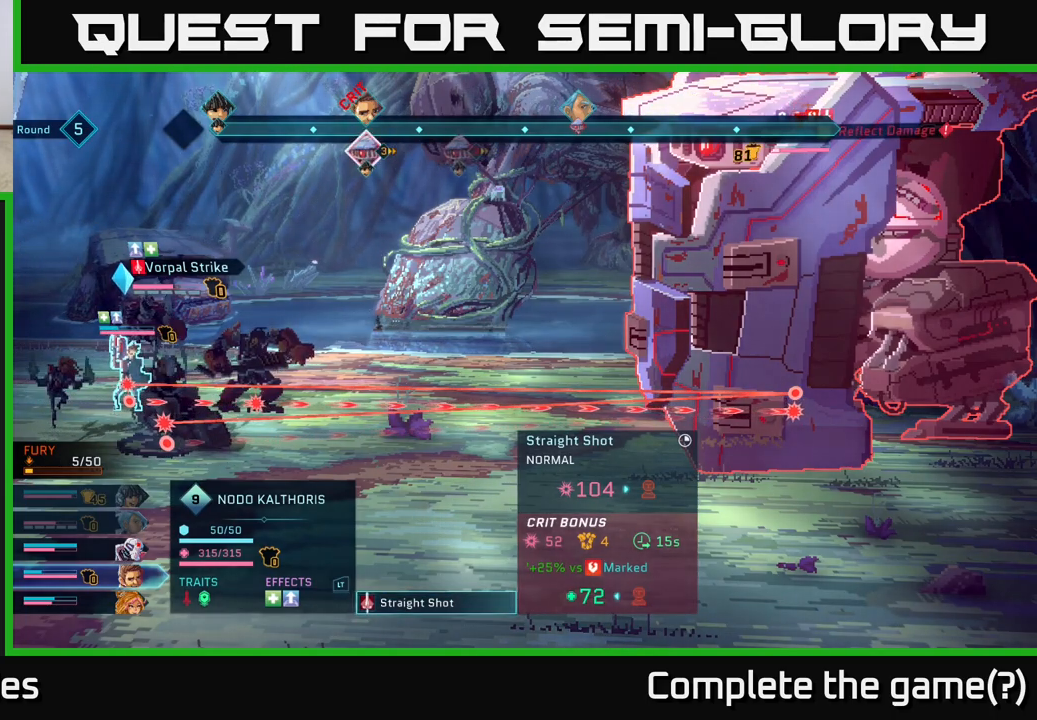
{"buttons": [], "left_stick": "center", "right_stick": "center", "events": []}
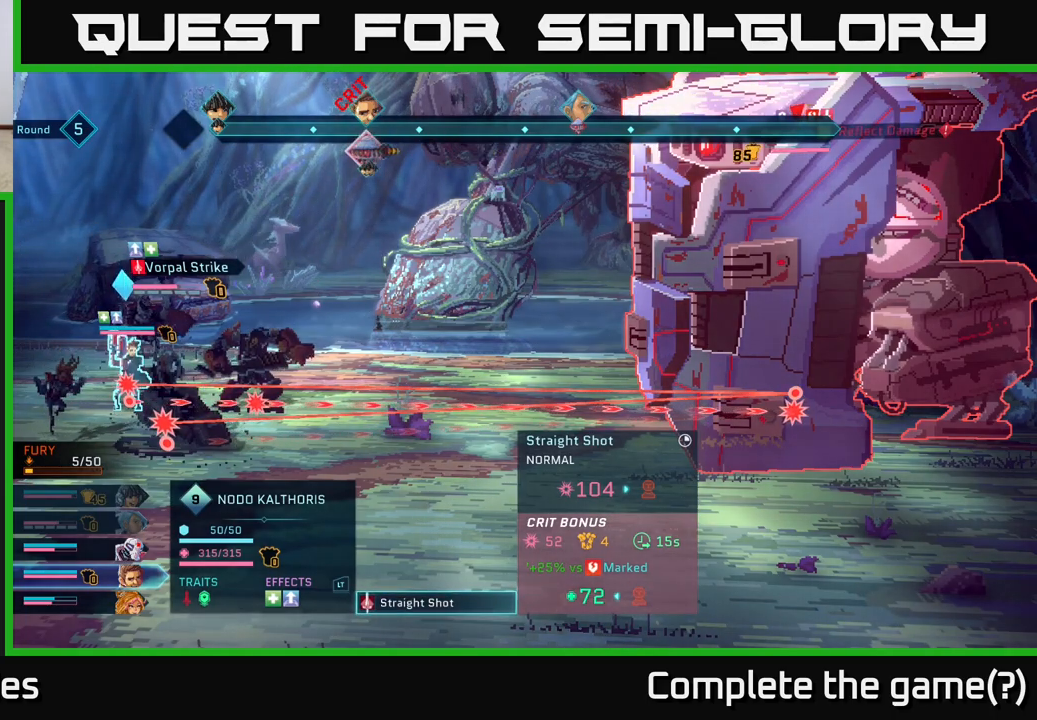
{"buttons": [], "left_stick": "center", "right_stick": "center", "events": []}
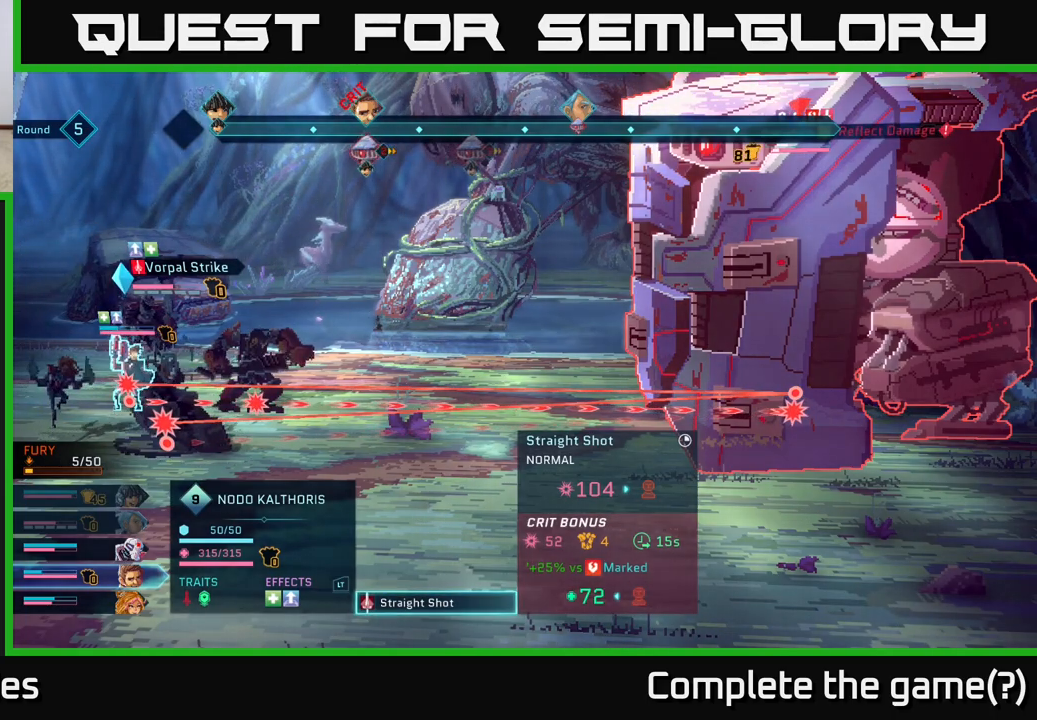
{"buttons": [], "left_stick": "center", "right_stick": "center", "events": []}
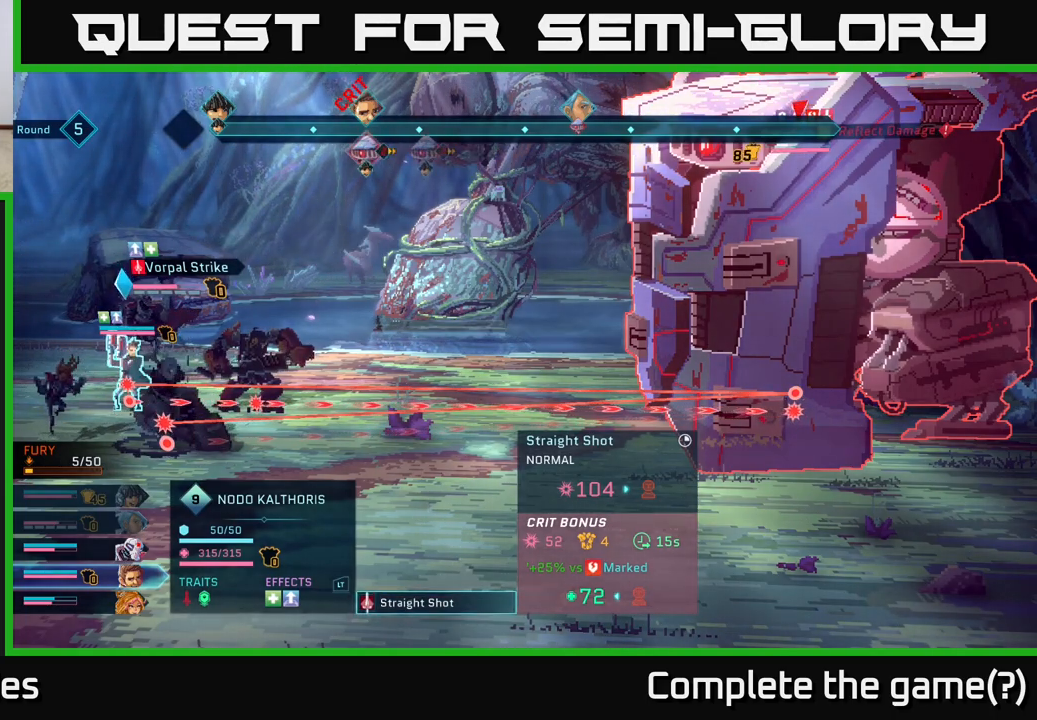
{"buttons": [], "left_stick": "center", "right_stick": "center", "events": []}
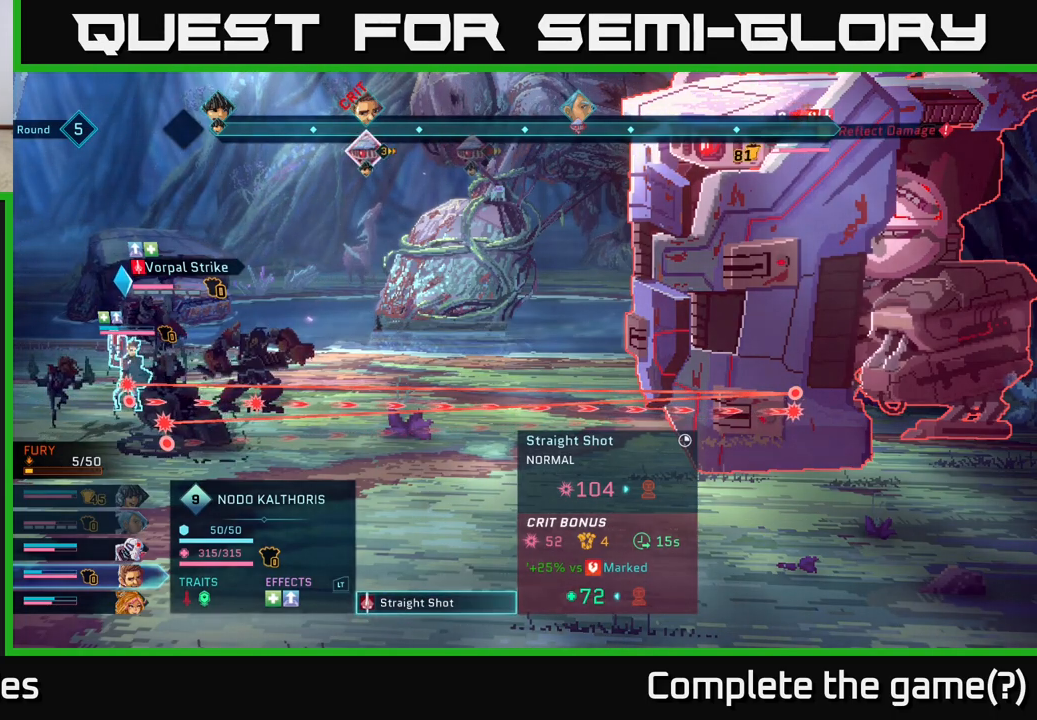
{"buttons": ["B"], "left_stick": "center", "right_stick": "center", "events": [[500, "B", "down"]]}
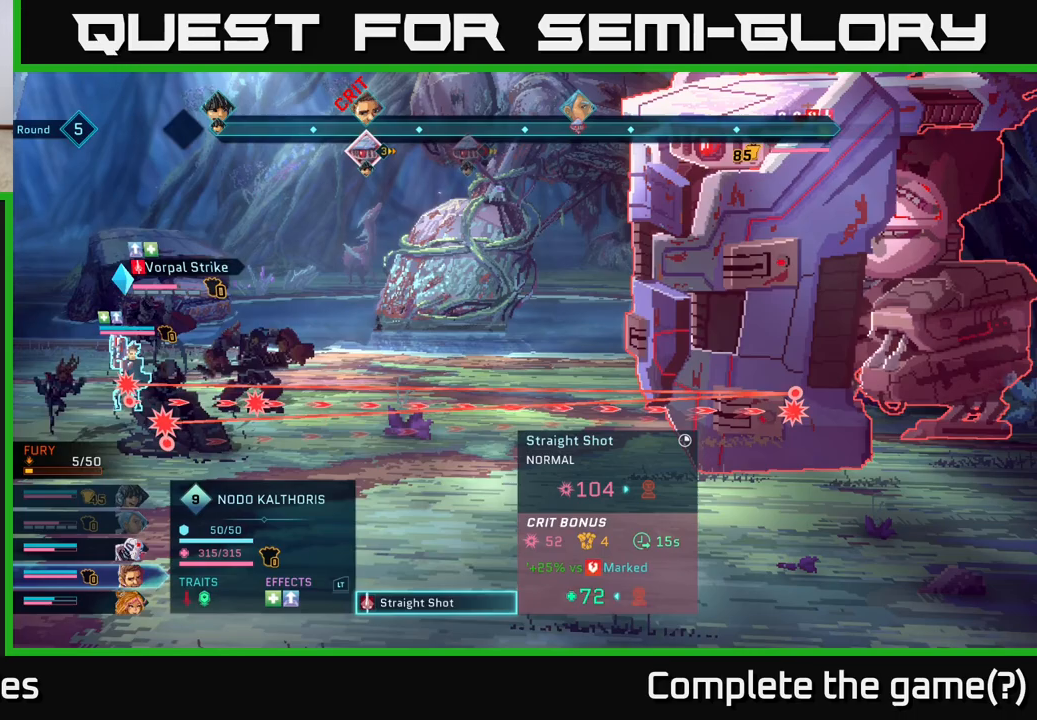
{"buttons": [], "left_stick": "center", "right_stick": "center", "events": [[117, "B", "up"], [300, "left_stick", "down"], [483, "left_stick", "center"]]}